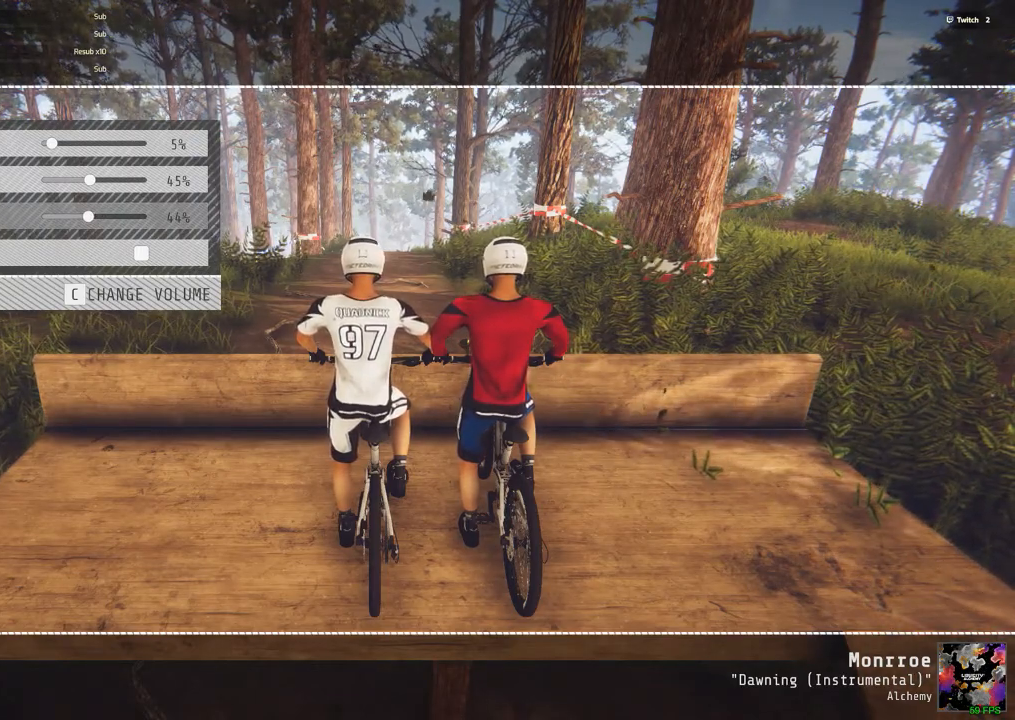
Gameplay with keyboard and mouse; each line is a JSON object with the keys and mouse buttons held at the frame after it. "events" lists presses ("down") and releases ("up") of ".", "/", "0", "1", "2", "3", "4", "5", "6", "7", "8", "9", "a", "alt_l", "alt_r", "b", "backslash", "backspace", "c", "caps_lock", "comma", "ctrl_l", "ctrl_r", "d", "down", "e", "equals", "escape", "f", "f1", "f10", "f11", "f12", "f2", "f3", "f4", "f5", "f6", "f7", "f8", "f9", "g", "h", "i", "j", "k", "l", "lbracket", "left", "m", "minus", "n", "num0", "num1", "num2", "num3", "num4", "num5", "num6", "num7", "num8", "num9", "o", "p", "q", "quote", "r", "rbracket", "return", "right", "s", "semicolon", "shift_l", "shift_r", "space", "super", "t", "tab", "tilde", "u", "up", "v", "w", "x", "y", "z", "mouse_left", "mouse_wheel" and "mouse_right" between this image and that frame as [ms after this image, input, new state], when the widget could be followed in between. "mouse_left", "mouse_wheel", "mouse_right" = the "left", "wheel", "right" buttons of the "mouse" list. No other keys are recorded. "wheel" means that the mouse wheel is clicked or scrolled. Mouse movement is not recorded.
{"keys": [], "mouse": [], "events": [[17, "escape", "down"], [100, "escape", "up"]]}
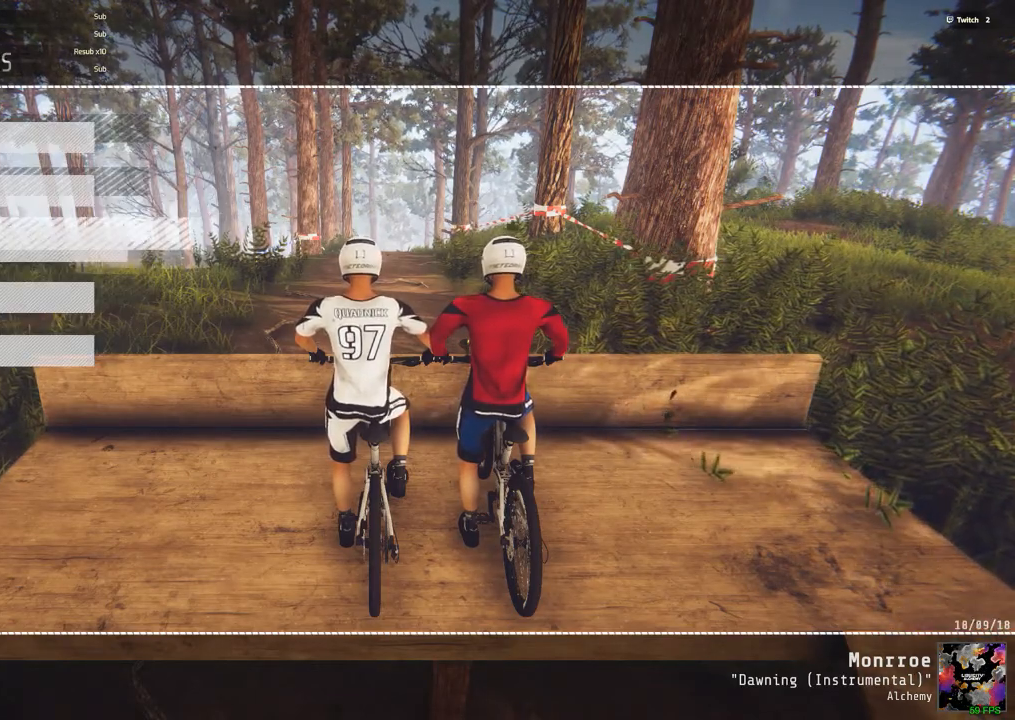
{"keys": [], "mouse": [], "events": []}
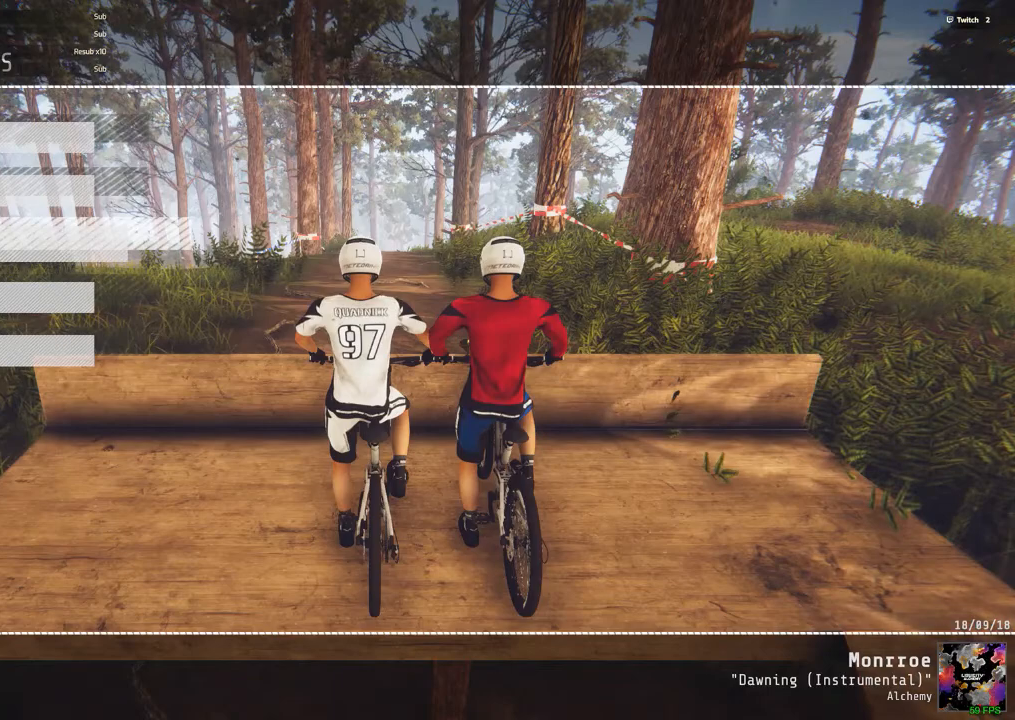
{"keys": [], "mouse": [], "events": []}
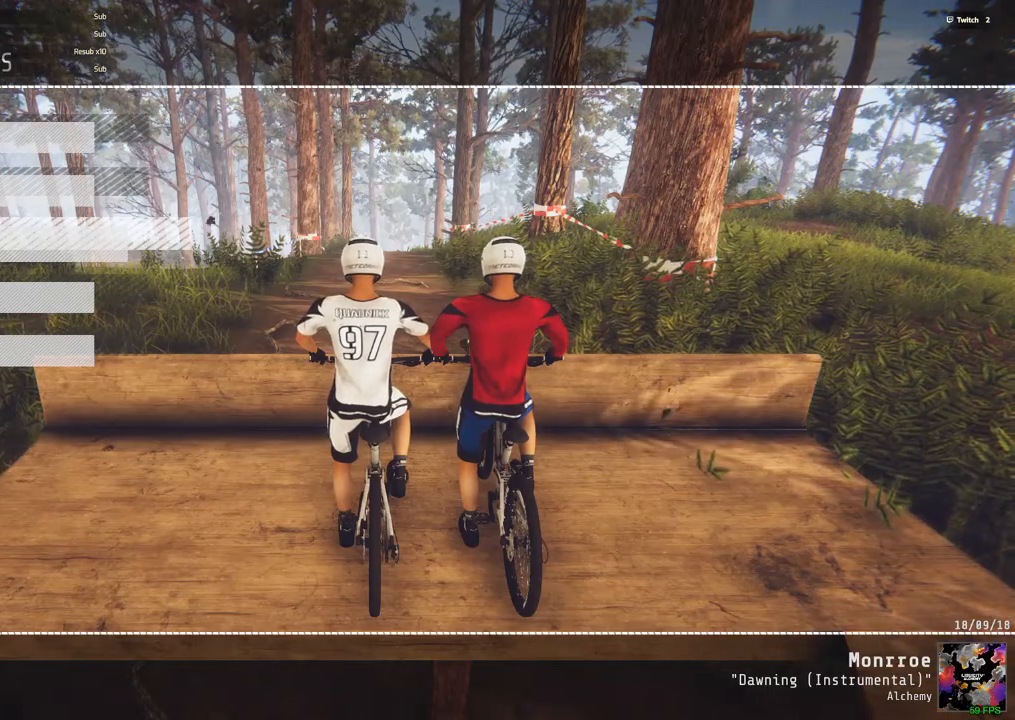
{"keys": [], "mouse": [], "events": [[150, "escape", "down"], [200, "escape", "up"]]}
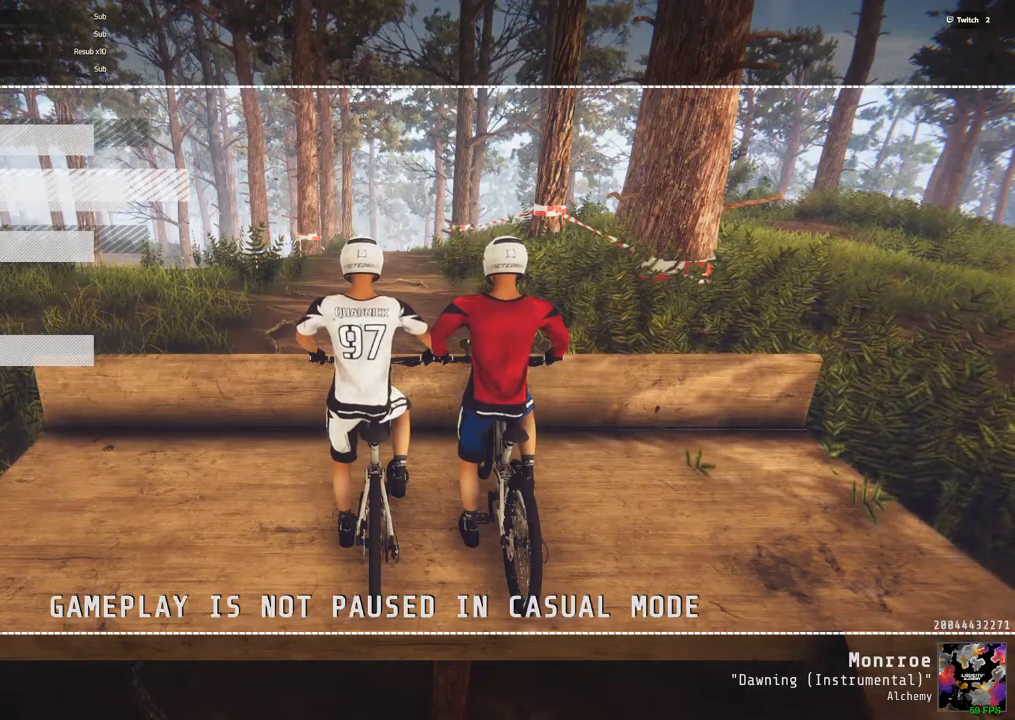
{"keys": [], "mouse": [], "events": []}
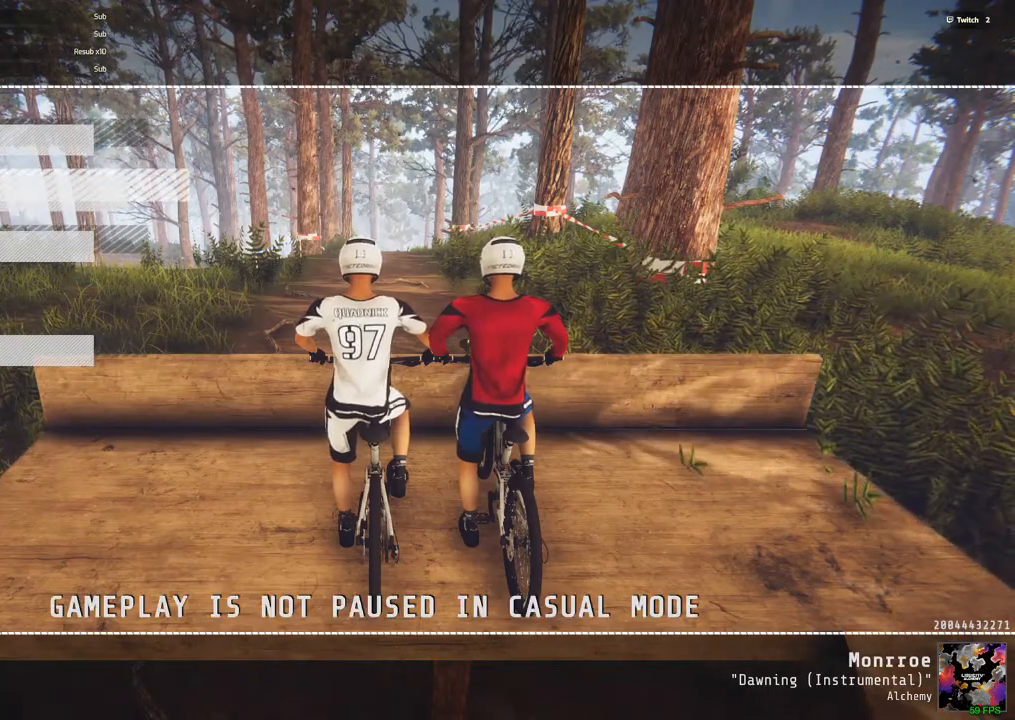
{"keys": ["escape"], "mouse": [], "events": [[467, "escape", "down"]]}
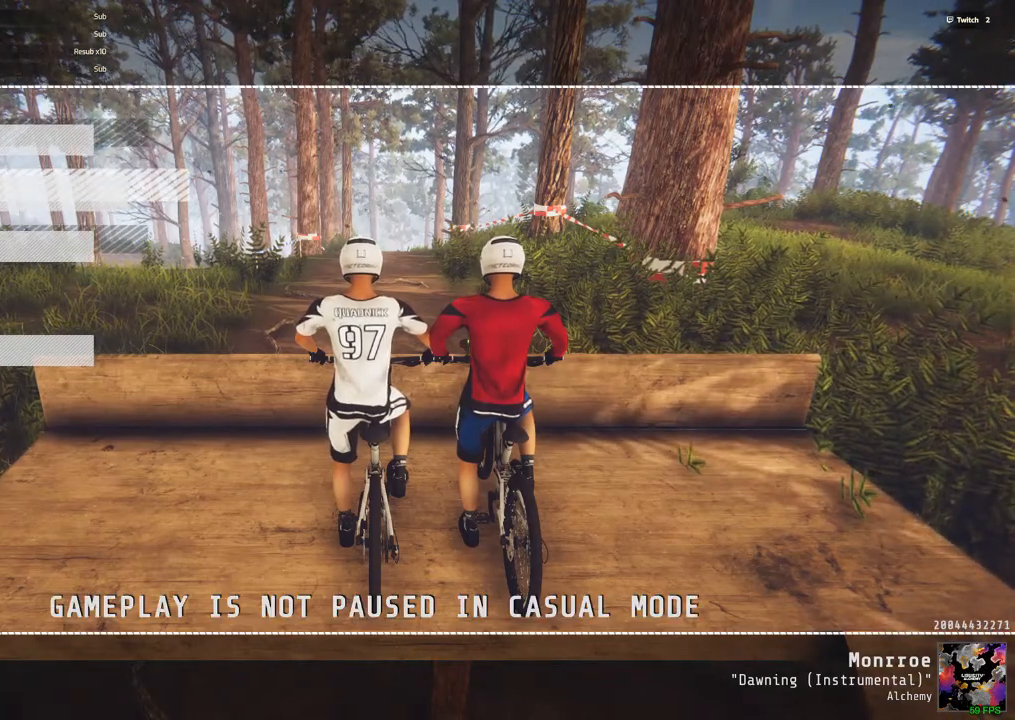
{"keys": [], "mouse": [], "events": [[50, "escape", "up"]]}
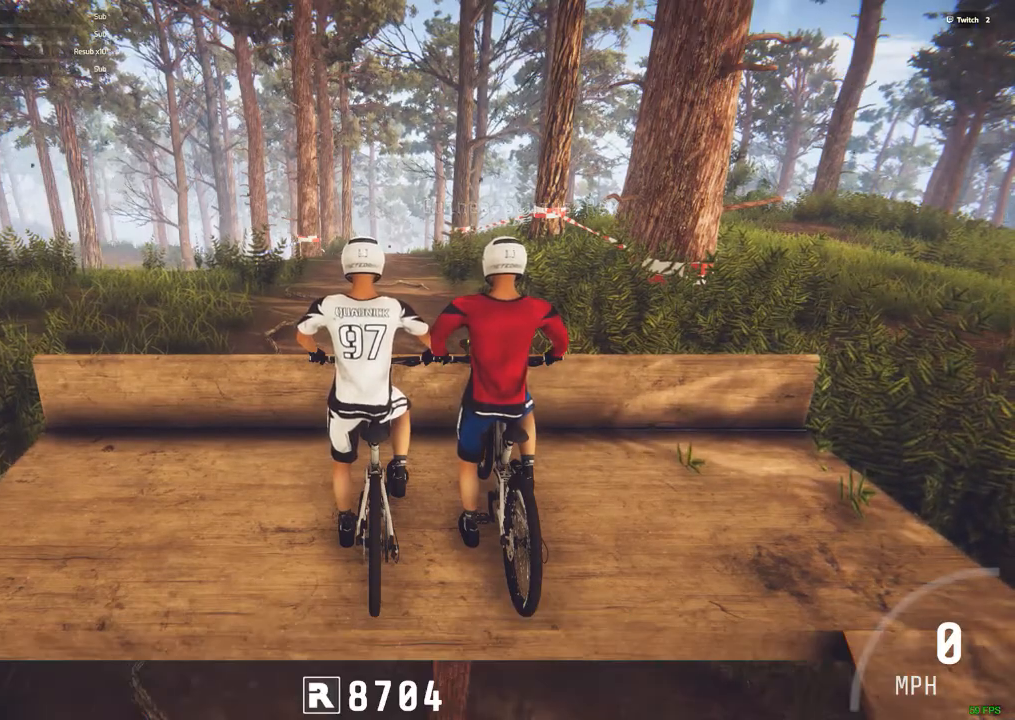
{"keys": [], "mouse": [], "events": []}
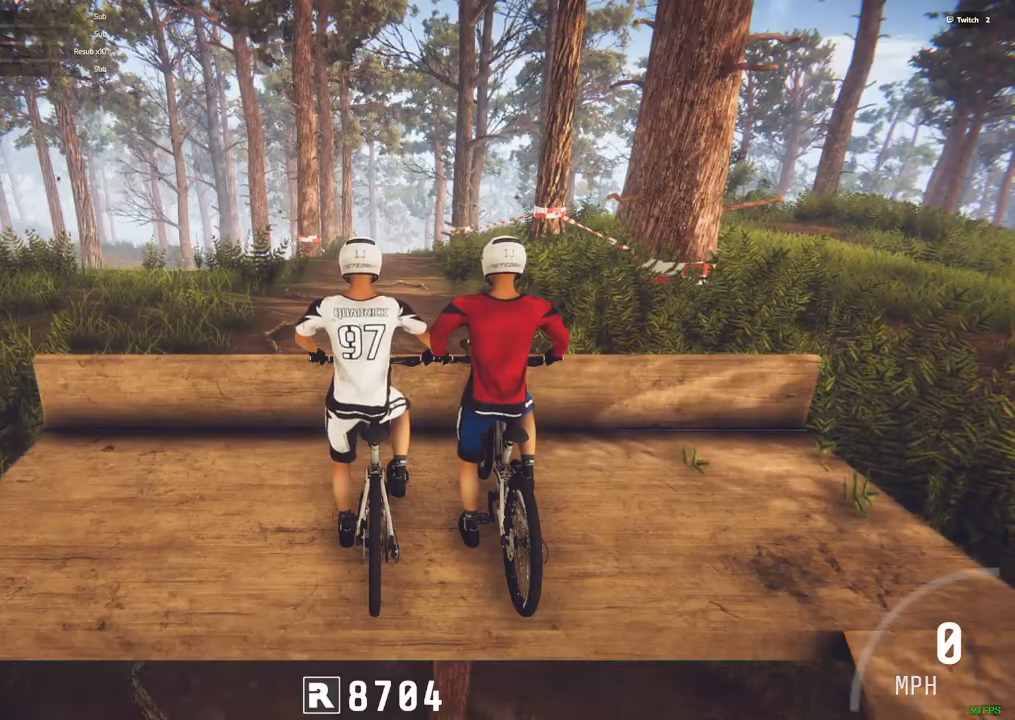
{"keys": [], "mouse": [], "events": []}
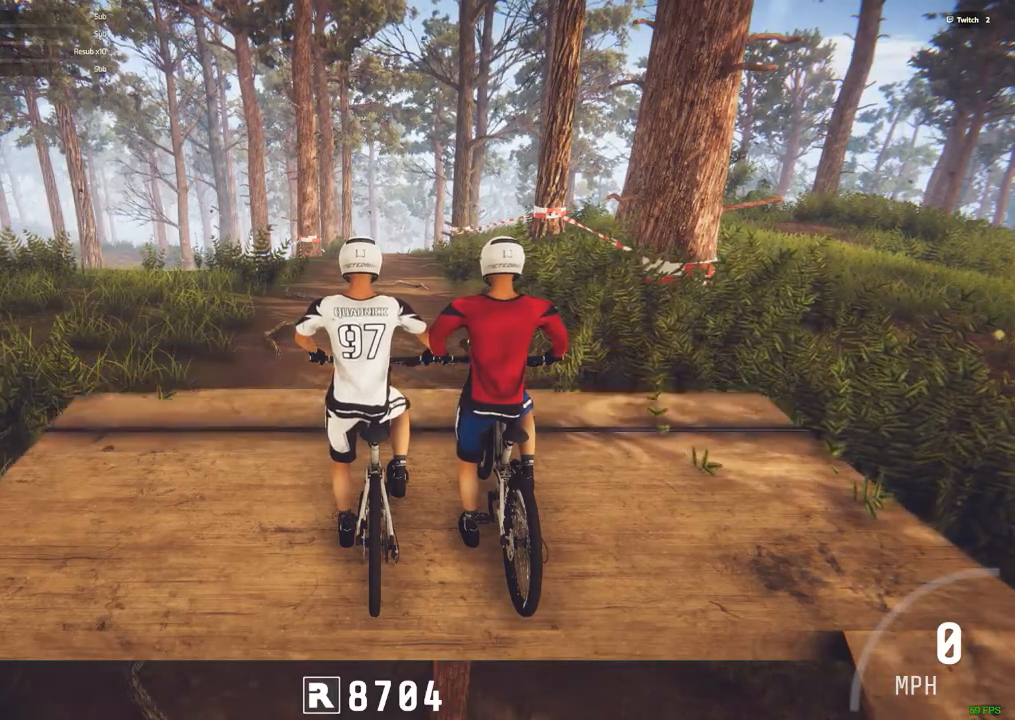
{"keys": [], "mouse": [], "events": []}
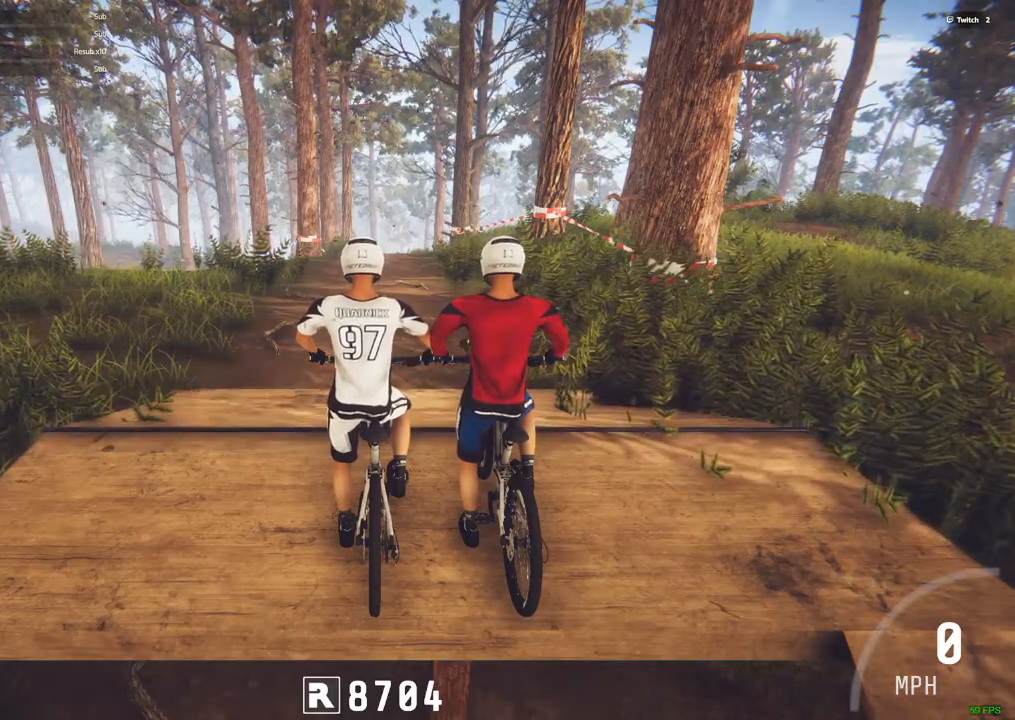
{"keys": [], "mouse": [], "events": []}
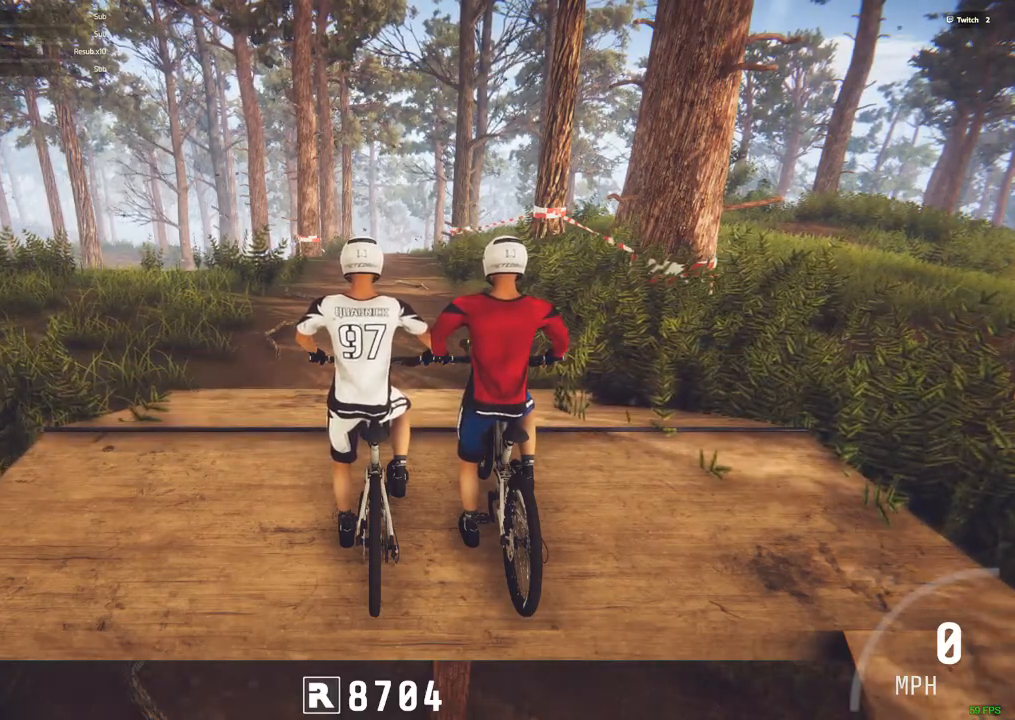
{"keys": ["ctrl_r"], "mouse": [], "events": [[367, "ctrl_r", "down"]]}
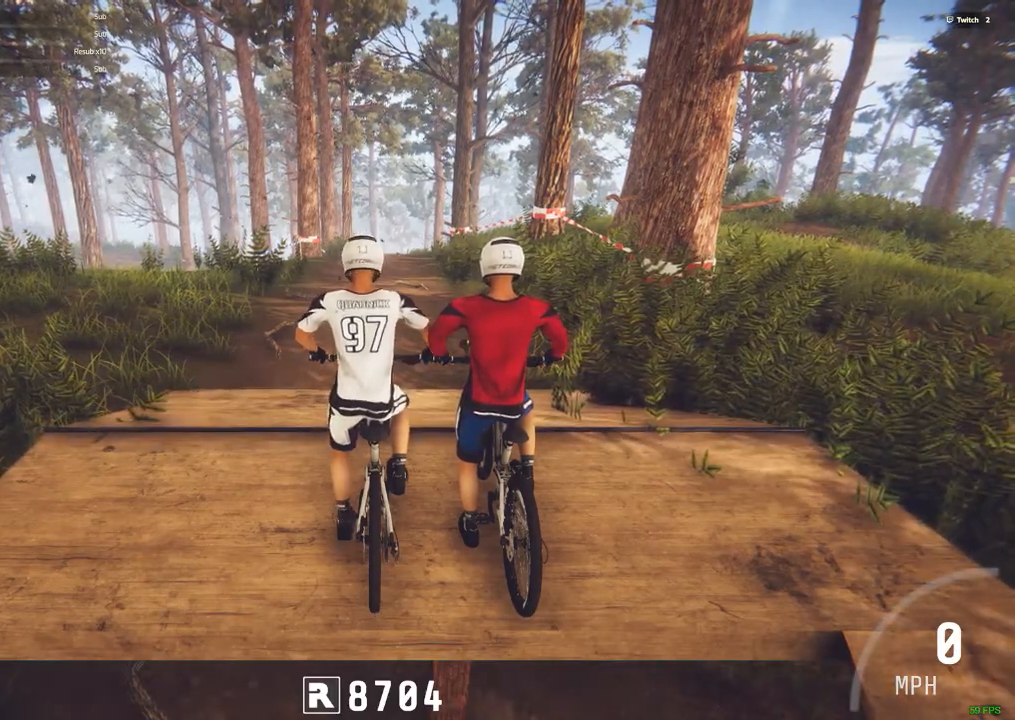
{"keys": ["ctrl_r"], "mouse": [], "events": []}
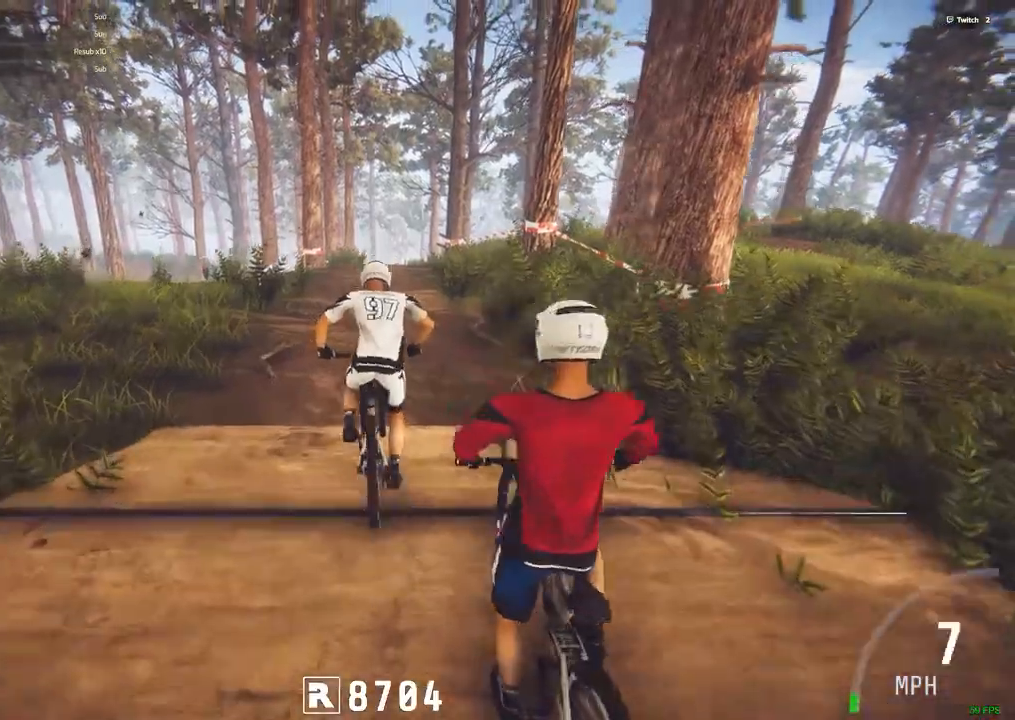
{"keys": ["ctrl_r"], "mouse": [], "events": []}
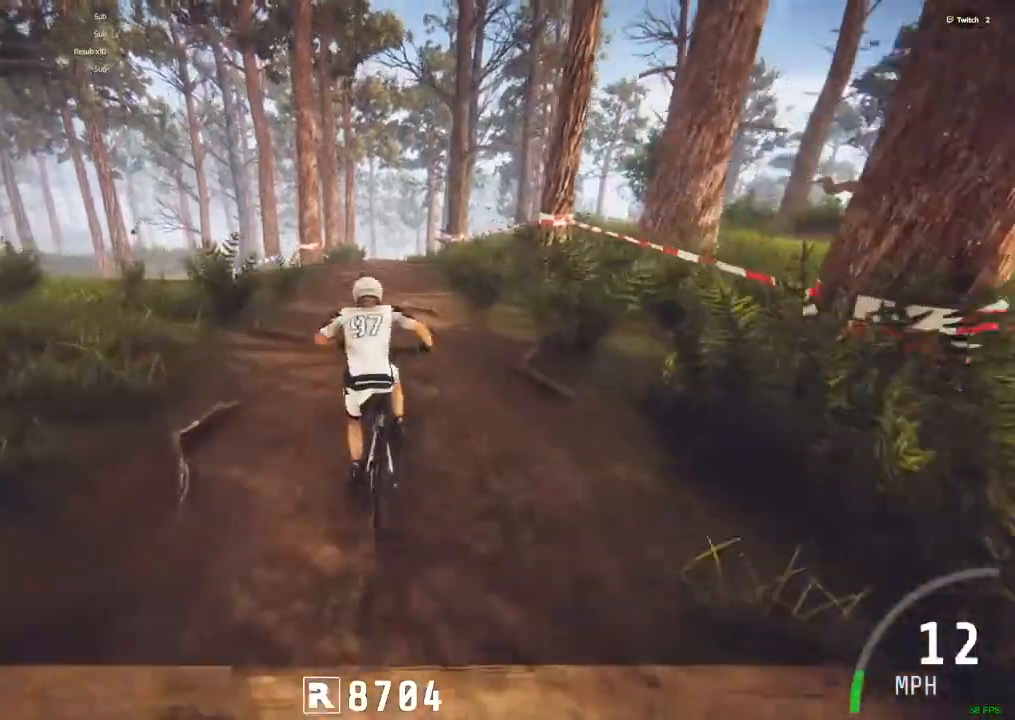
{"keys": ["ctrl_r"], "mouse": [], "events": [[284, "m", "down"], [367, "m", "up"]]}
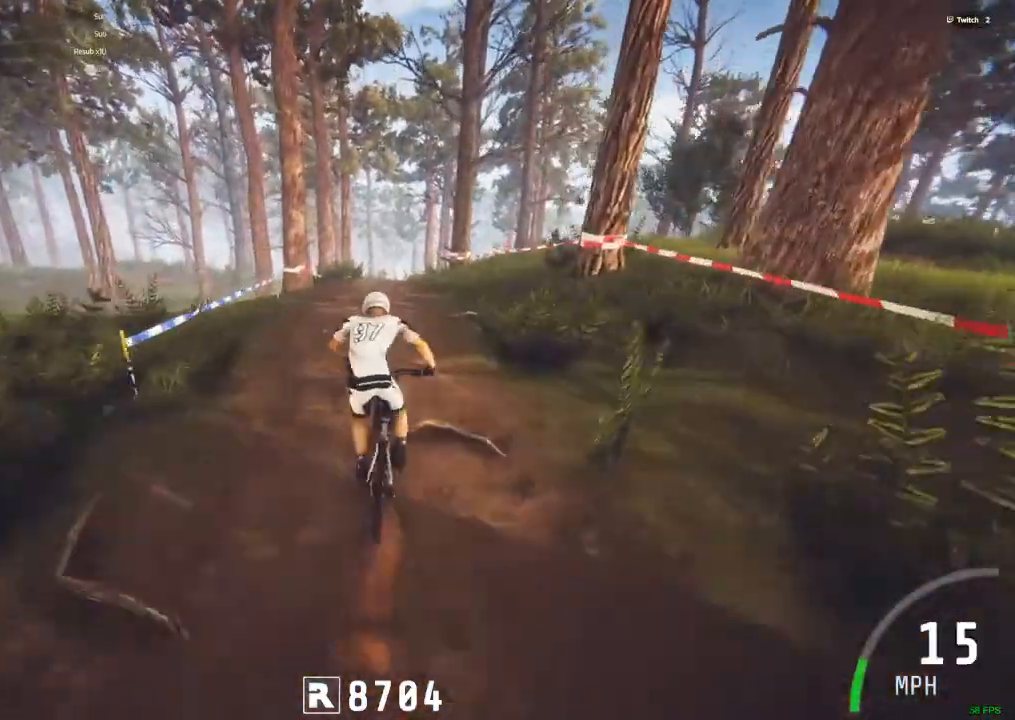
{"keys": ["ctrl_r"], "mouse": [], "events": [[284, "c", "down"], [434, "c", "up"]]}
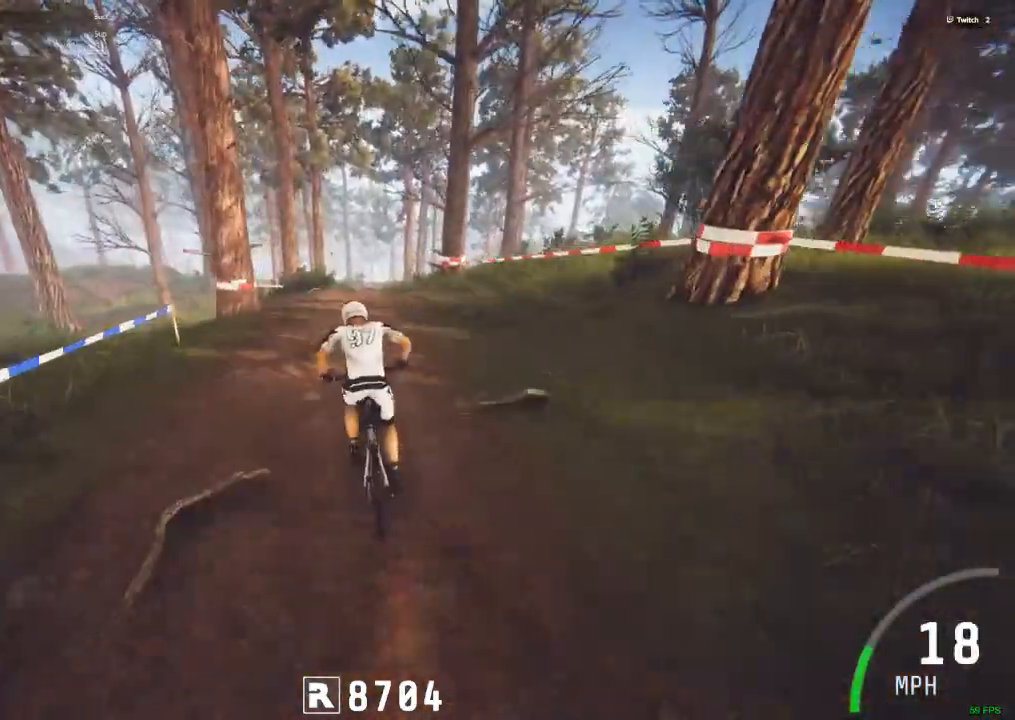
{"keys": ["ctrl_r", "m"], "mouse": [], "events": [[450, "m", "down"]]}
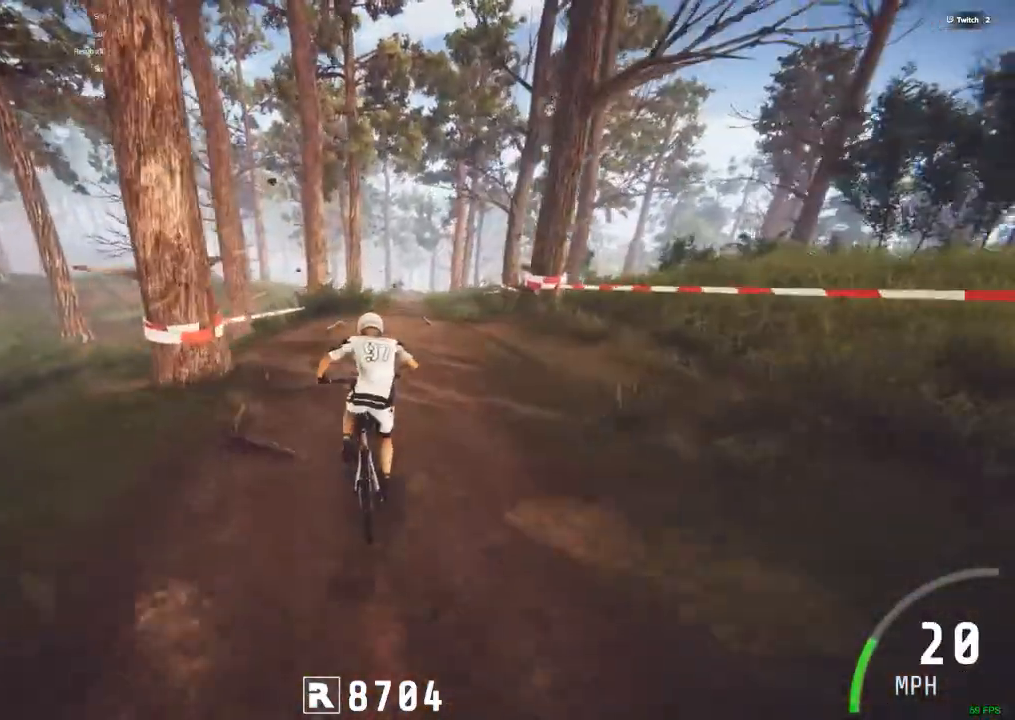
{"keys": ["ctrl_r"], "mouse": [], "events": [[84, "m", "up"]]}
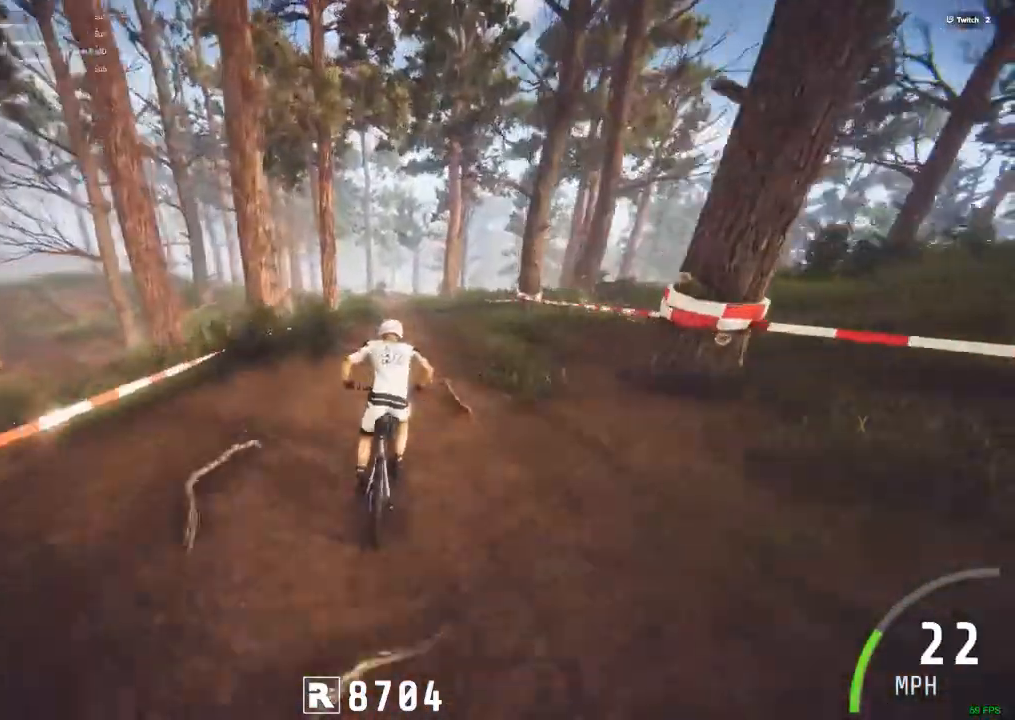
{"keys": ["ctrl_r"], "mouse": [], "events": [[434, "c", "down"], [484, "c", "up"]]}
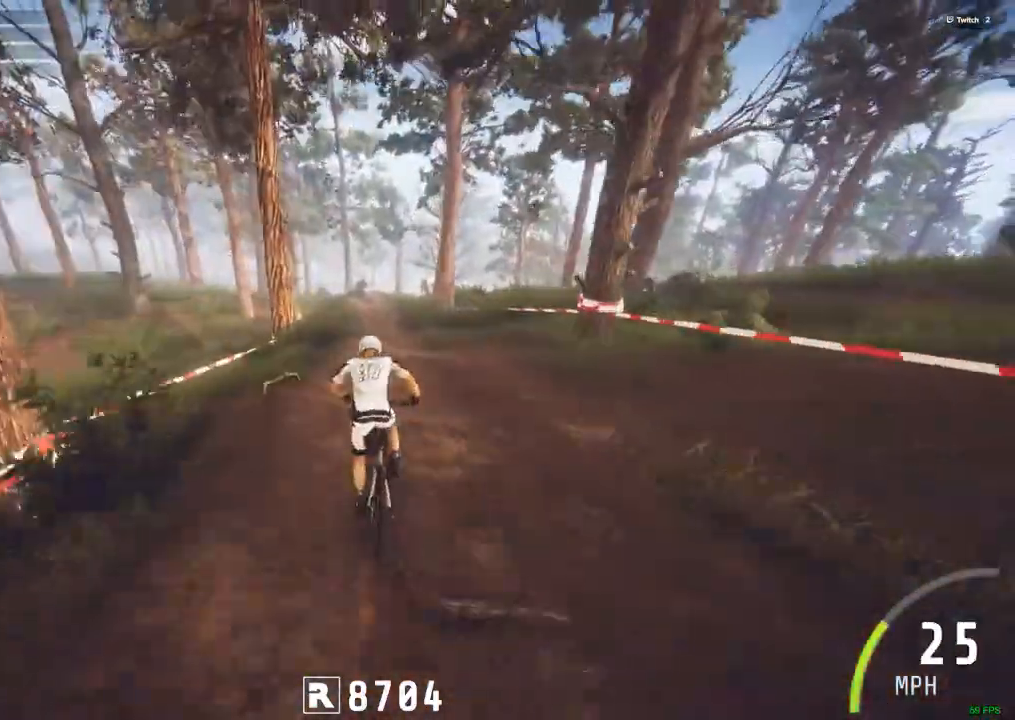
{"keys": ["ctrl_r"], "mouse": [], "events": []}
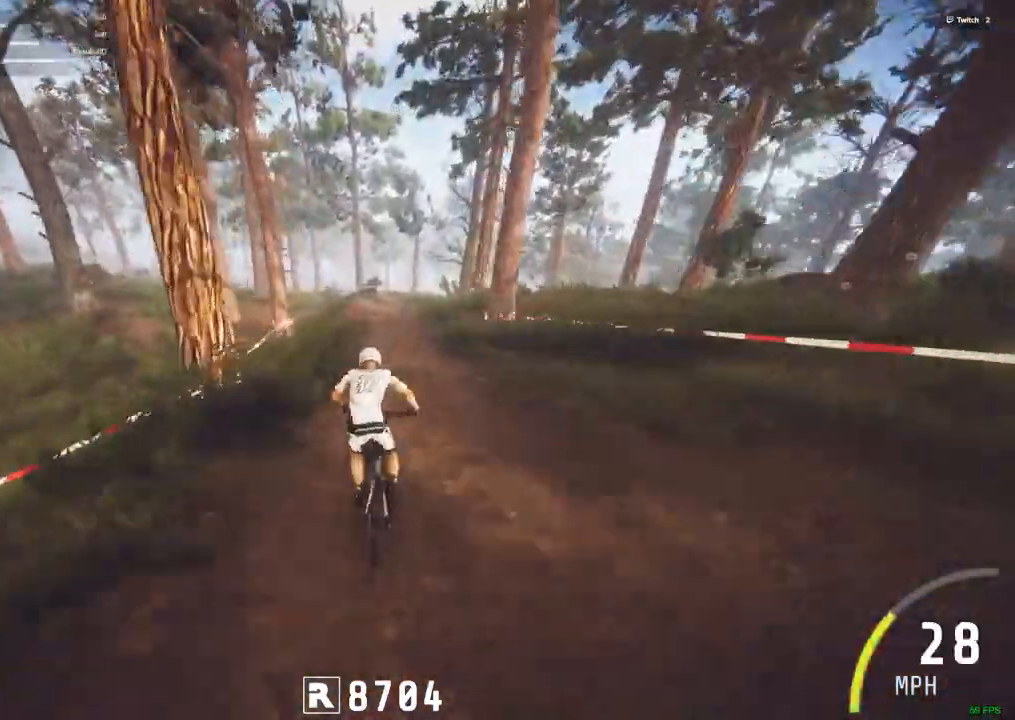
{"keys": ["ctrl_r"], "mouse": [], "events": [[134, "m", "down"], [234, "m", "up"]]}